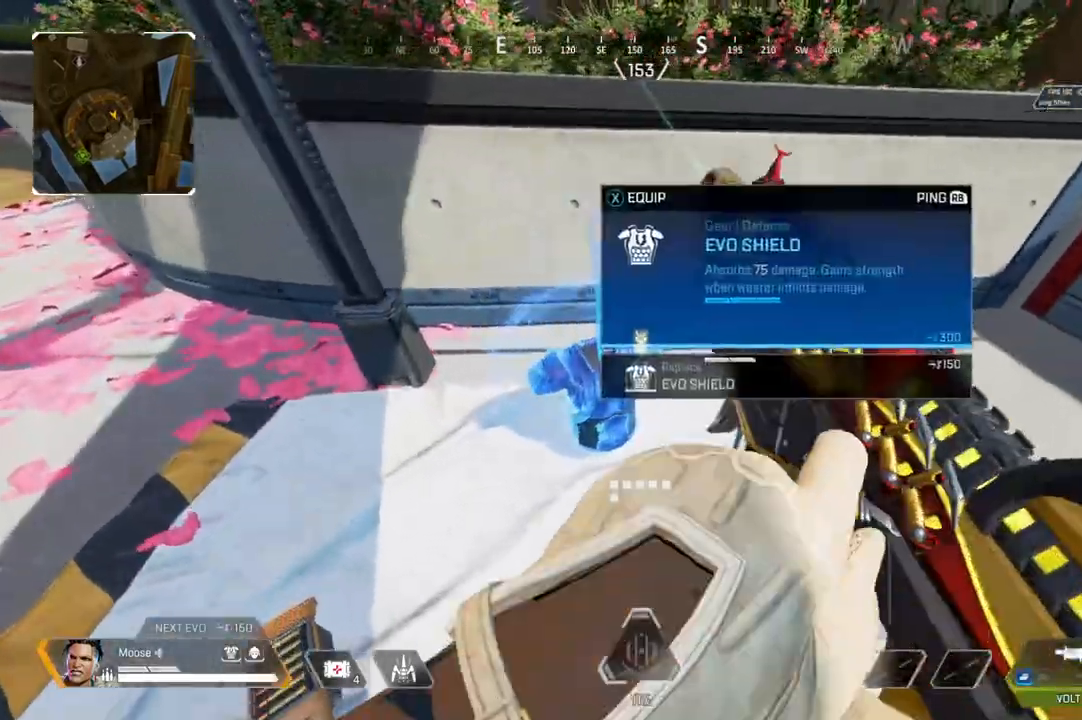
Gameplay with a controller (PlayStation layout); each line is a JSON object with the inputs held at the frame after it. "events" lists button and stick changes between this image and that frame as [ms after this image, input, new state], when the widget could be followed in between. Not read: SELECT START.
{"buttons": ["CIRCLE"], "left_stick": "up-right", "right_stick": "right", "events": [[50, "CIRCLE", "down"], [67, "SQUARE", "up"], [133, "CIRCLE", "up"], [167, "left_stick", "left"], [233, "SQUARE", "down"], [317, "SQUARE", "up"], [317, "left_stick", "right"], [450, "CIRCLE", "down"], [450, "right_stick", "right"], [500, "left_stick", "up-right"]]}
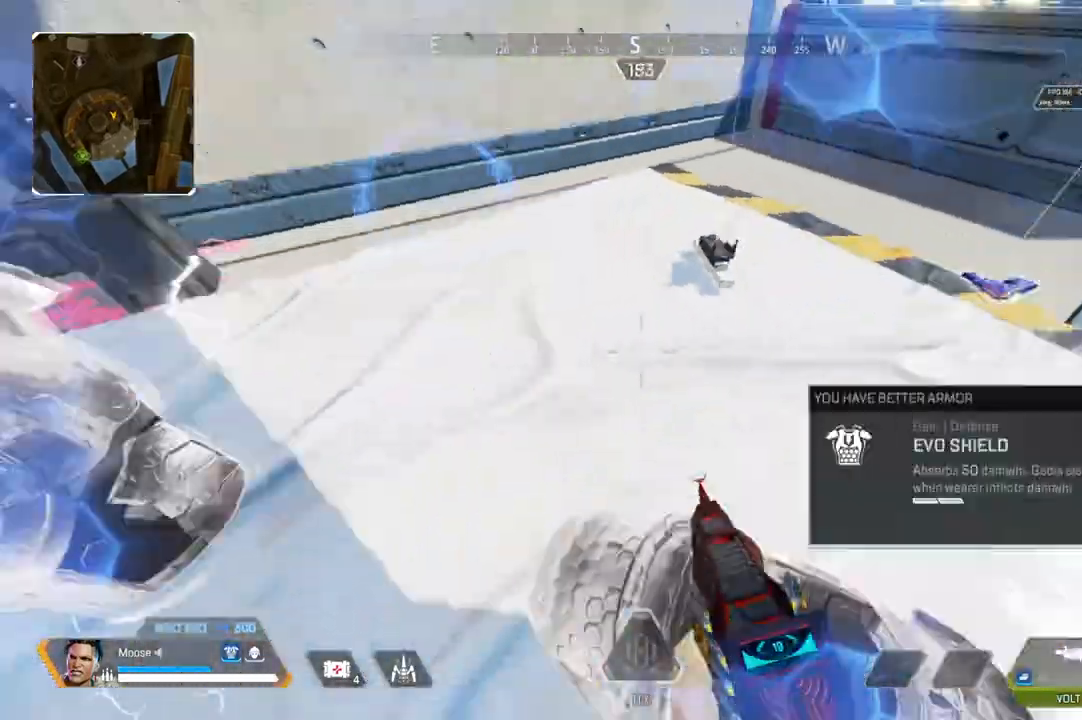
{"buttons": [], "left_stick": "up-left", "right_stick": "up-left", "events": [[17, "CIRCLE", "up"], [33, "right_stick", "center"], [200, "SQUARE", "down"], [250, "SQUARE", "up"], [250, "left_stick", "down-left"], [400, "right_stick", "left"], [450, "left_stick", "up-left"], [450, "right_stick", "up-left"]]}
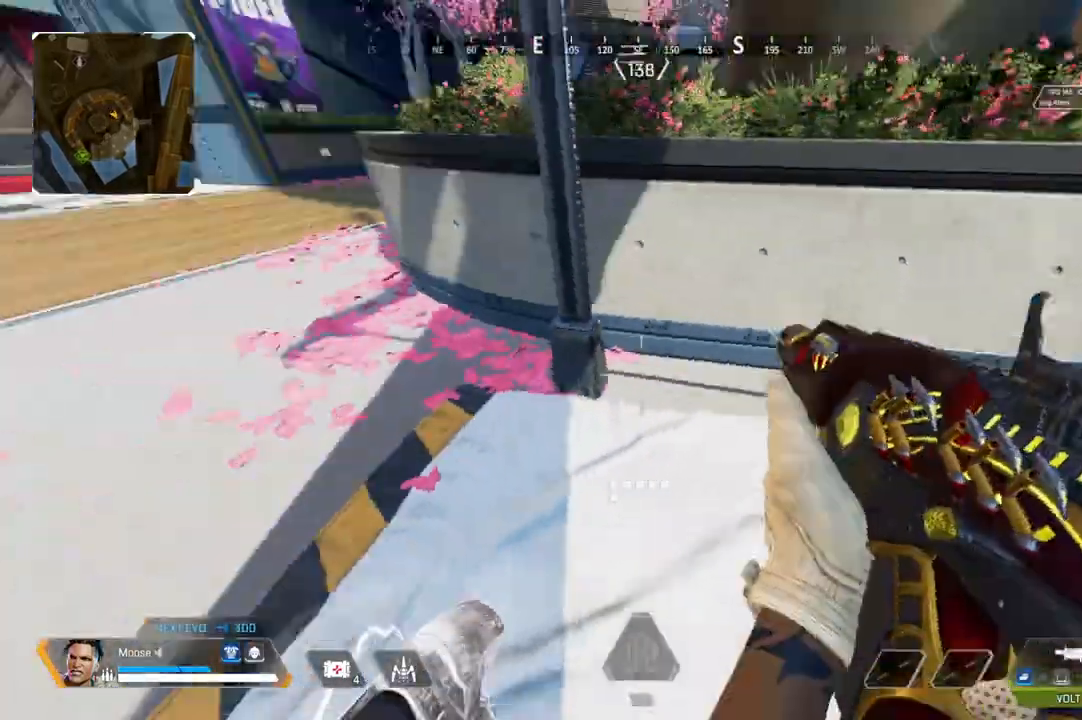
{"buttons": [], "left_stick": "left", "right_stick": "center", "events": [[150, "right_stick", "center"], [450, "left_stick", "left"]]}
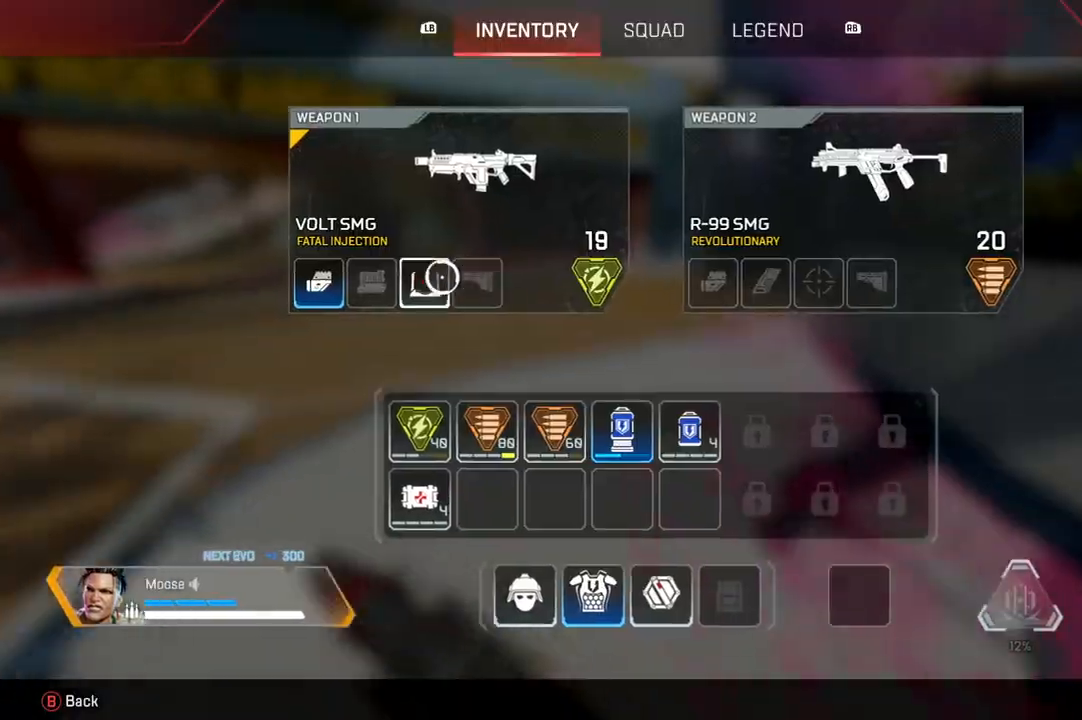
{"buttons": [], "left_stick": "up", "right_stick": "center", "events": [[117, "left_stick", "center"], [367, "left_stick", "up"]]}
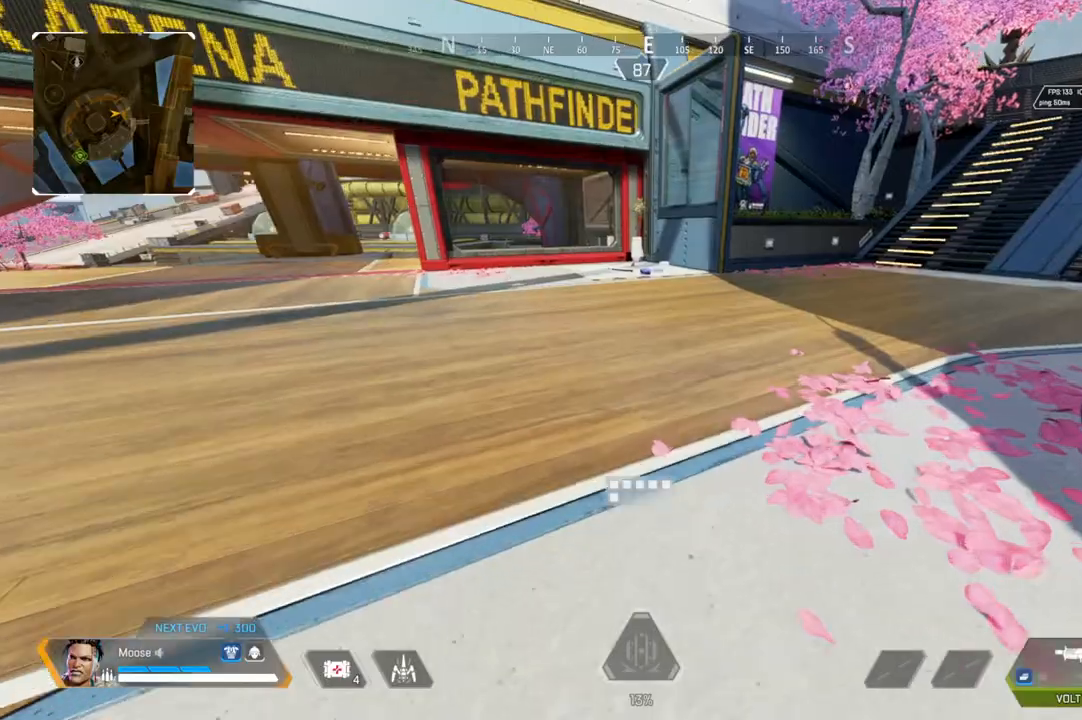
{"buttons": [], "left_stick": "up", "right_stick": "center", "events": [[417, "TRIANGLE", "down"], [483, "TRIANGLE", "up"]]}
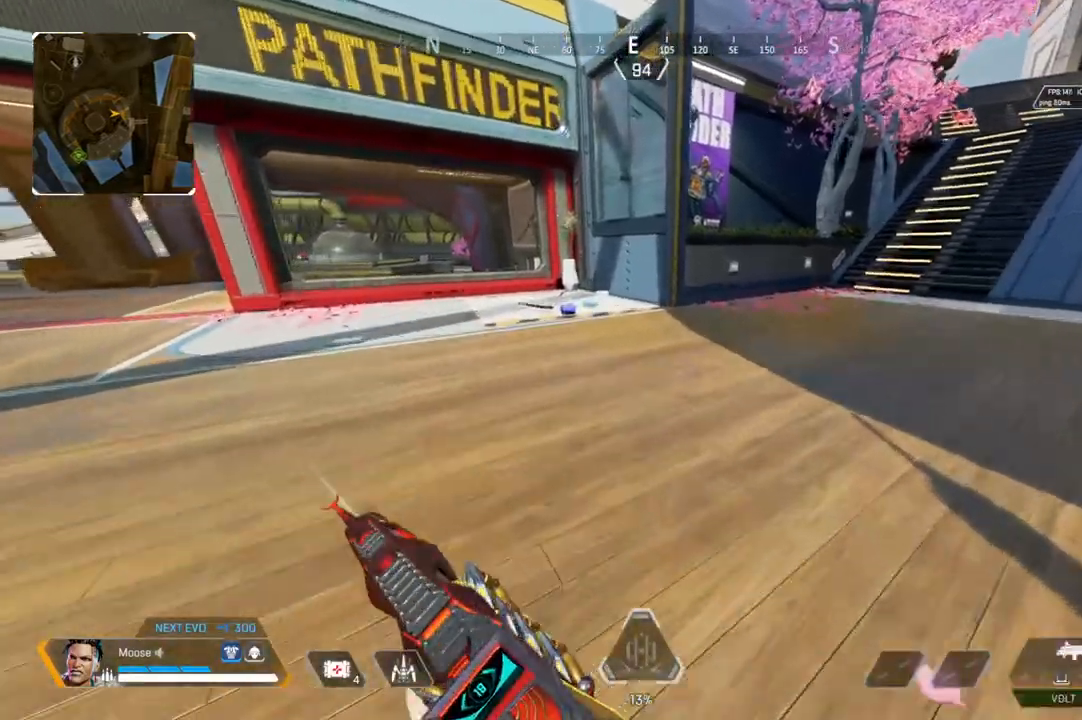
{"buttons": [], "left_stick": "up", "right_stick": "left", "events": [[67, "TRIANGLE", "down"], [300, "TRIANGLE", "up"], [467, "right_stick", "left"]]}
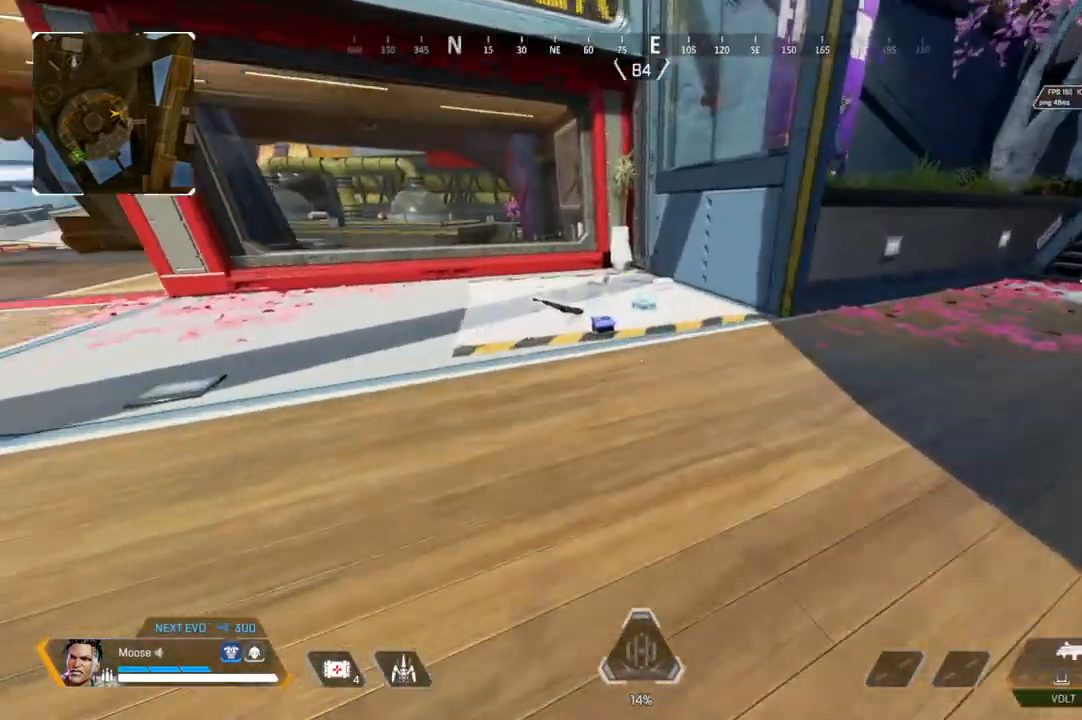
{"buttons": [], "left_stick": "up-right", "right_stick": "center", "events": [[33, "right_stick", "center"], [333, "SQUARE", "down"], [433, "SQUARE", "up"], [467, "left_stick", "up-right"]]}
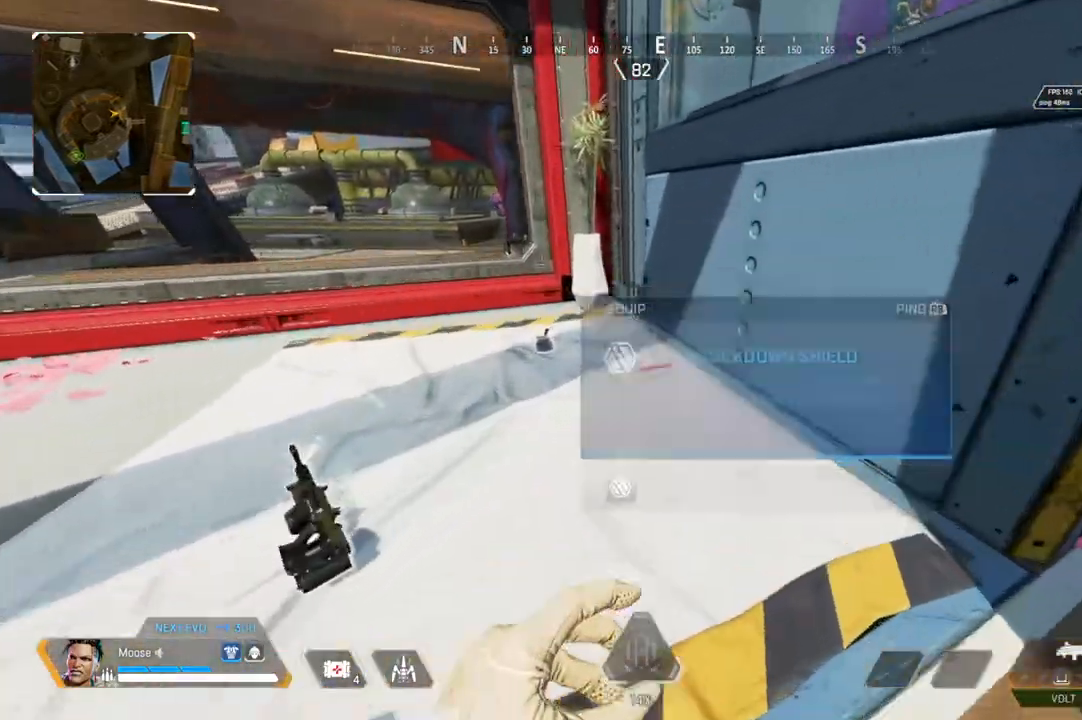
{"buttons": [], "left_stick": "up", "right_stick": "center", "events": [[33, "SQUARE", "down"], [100, "SQUARE", "up"], [117, "left_stick", "right"], [233, "right_stick", "right"], [333, "left_stick", "up-right"], [467, "left_stick", "up"], [500, "right_stick", "center"]]}
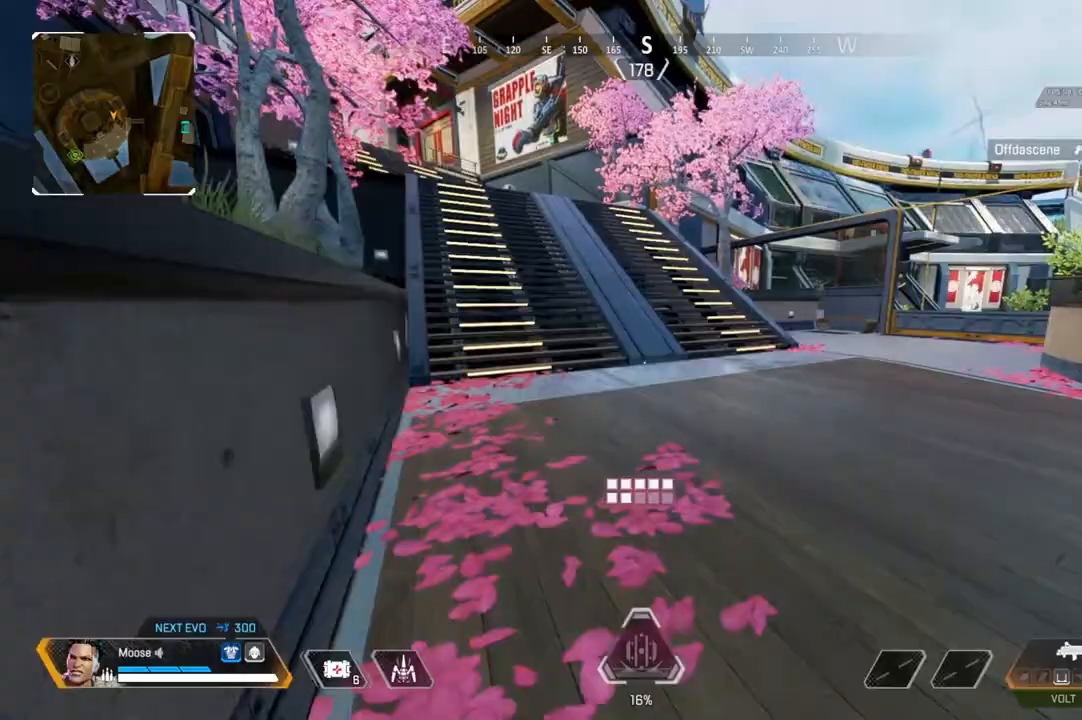
{"buttons": [], "left_stick": "up", "right_stick": "center", "events": []}
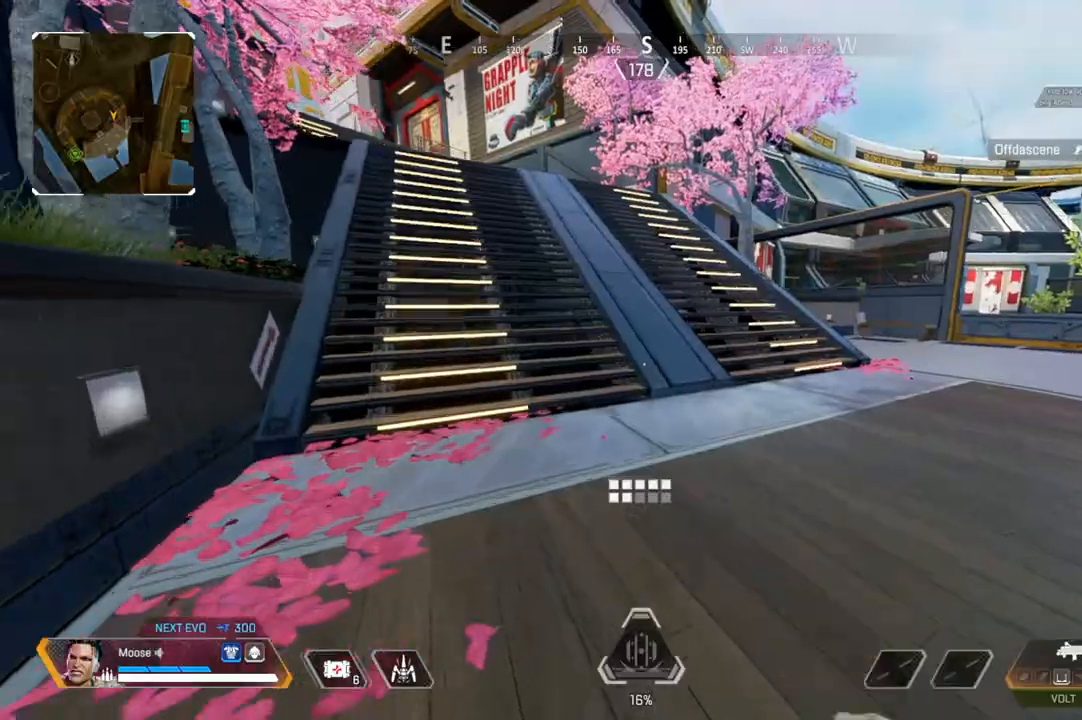
{"buttons": [], "left_stick": "up", "right_stick": "center", "events": [[167, "right_stick", "up-left"], [283, "right_stick", "center"]]}
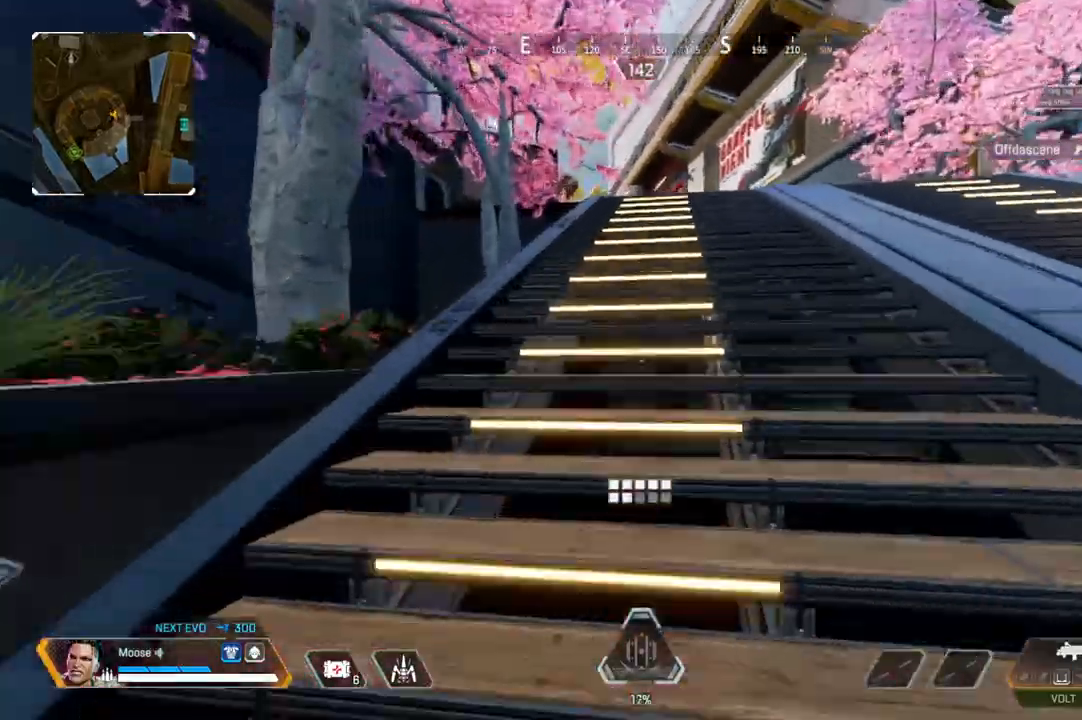
{"buttons": [], "left_stick": "up", "right_stick": "center", "events": []}
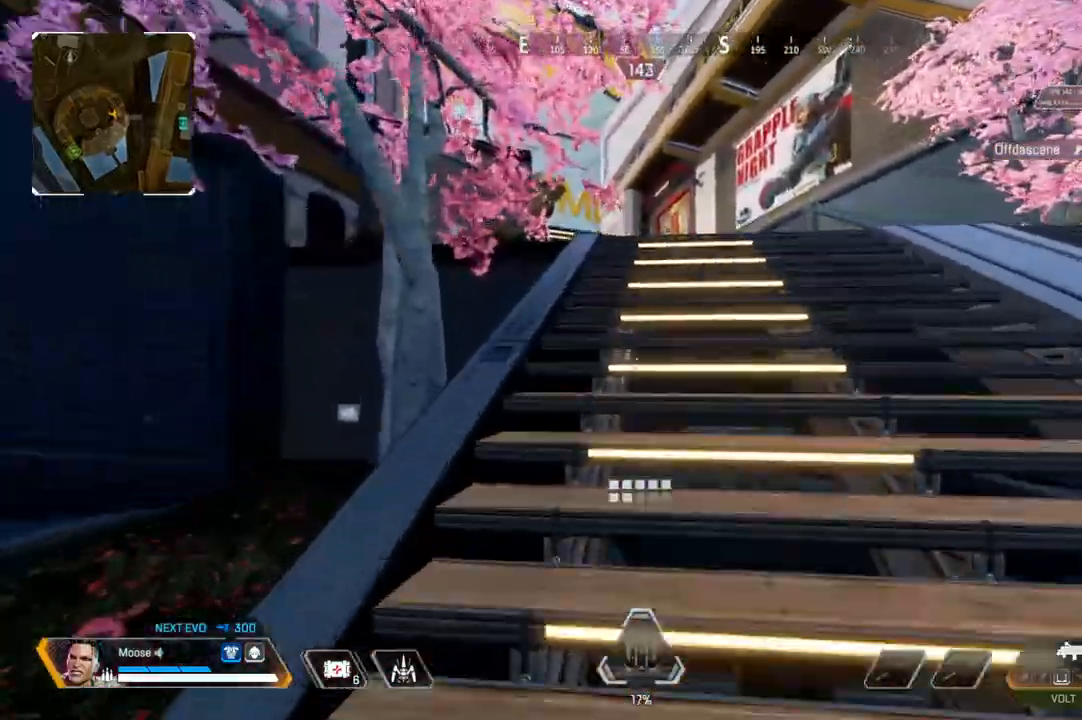
{"buttons": [], "left_stick": "up", "right_stick": "center", "events": []}
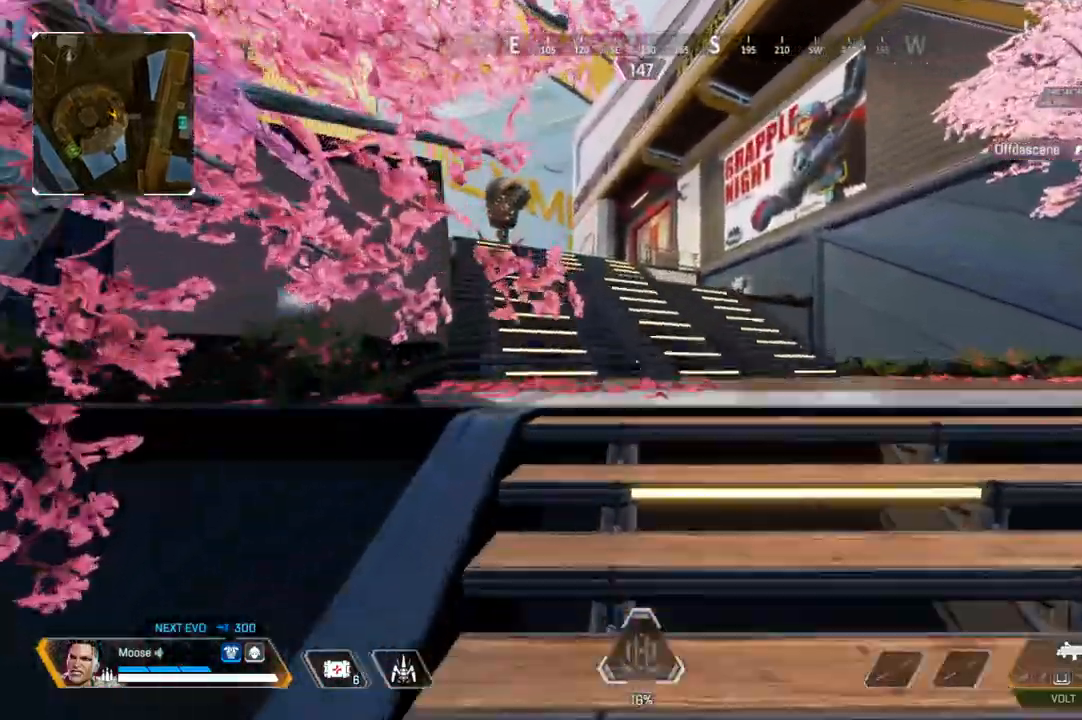
{"buttons": [], "left_stick": "up-left", "right_stick": "center", "events": [[433, "left_stick", "up-left"]]}
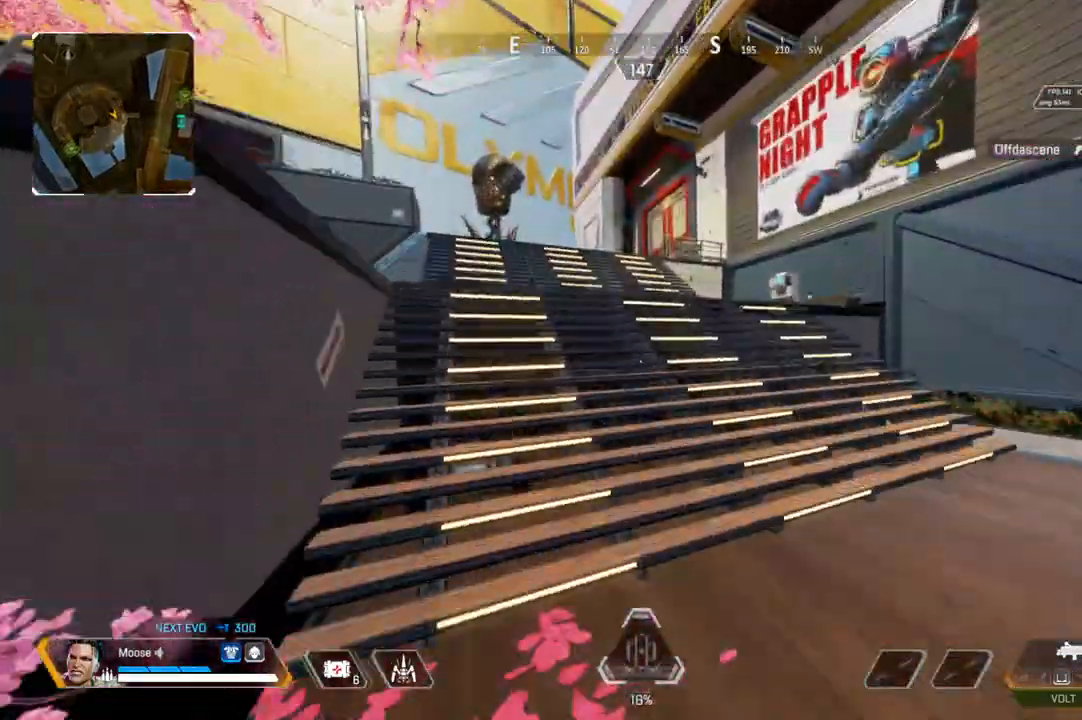
{"buttons": [], "left_stick": "up-left", "right_stick": "center", "events": [[100, "right_stick", "right"], [117, "left_stick", "left"], [233, "right_stick", "center"], [300, "right_stick", "left"], [333, "left_stick", "up-left"], [483, "right_stick", "center"]]}
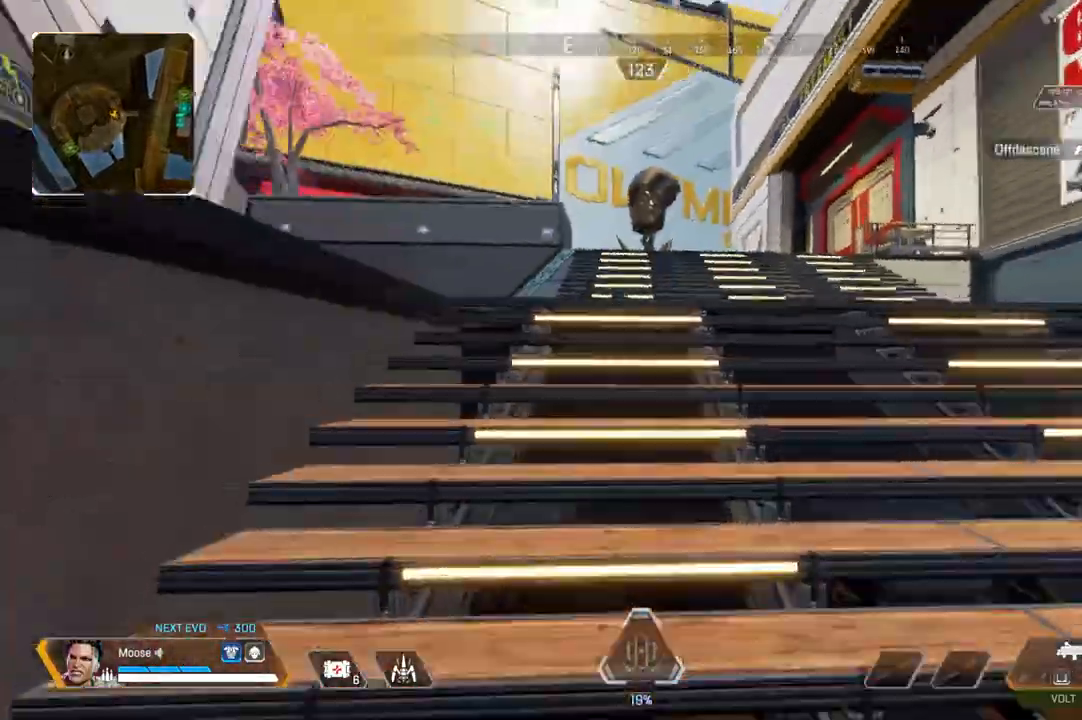
{"buttons": [], "left_stick": "center", "right_stick": "center", "events": [[333, "left_stick", "down-left"], [417, "left_stick", "center"]]}
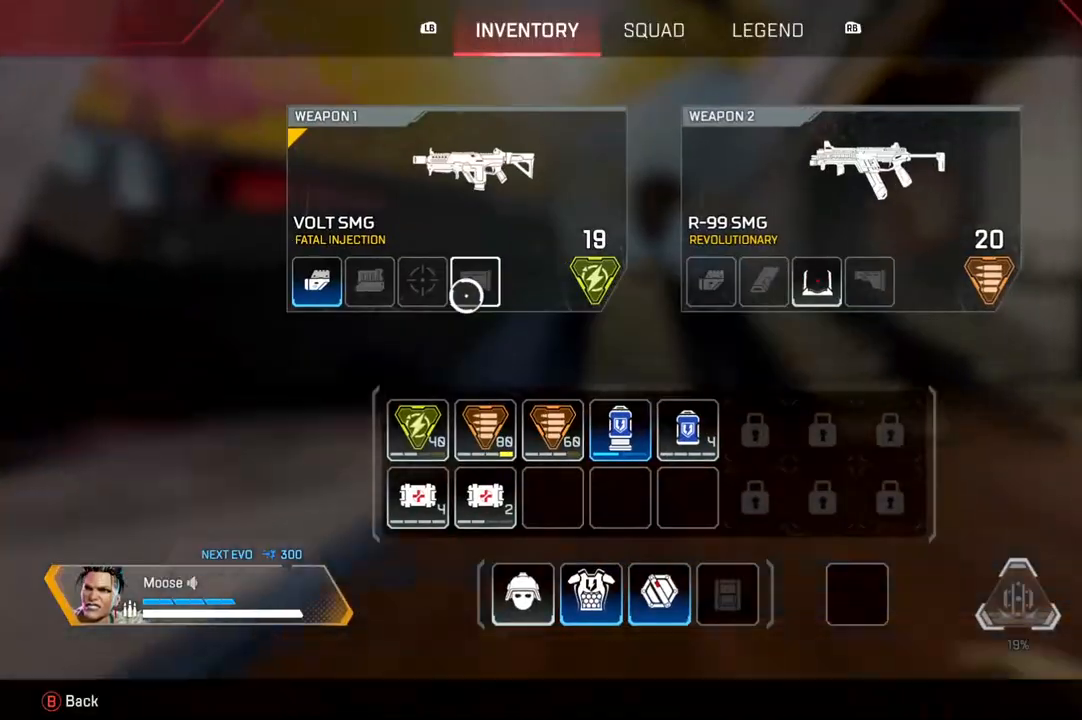
{"buttons": [], "left_stick": "up", "right_stick": "center", "events": [[117, "left_stick", "right"], [300, "left_stick", "up-right"], [417, "left_stick", "up"]]}
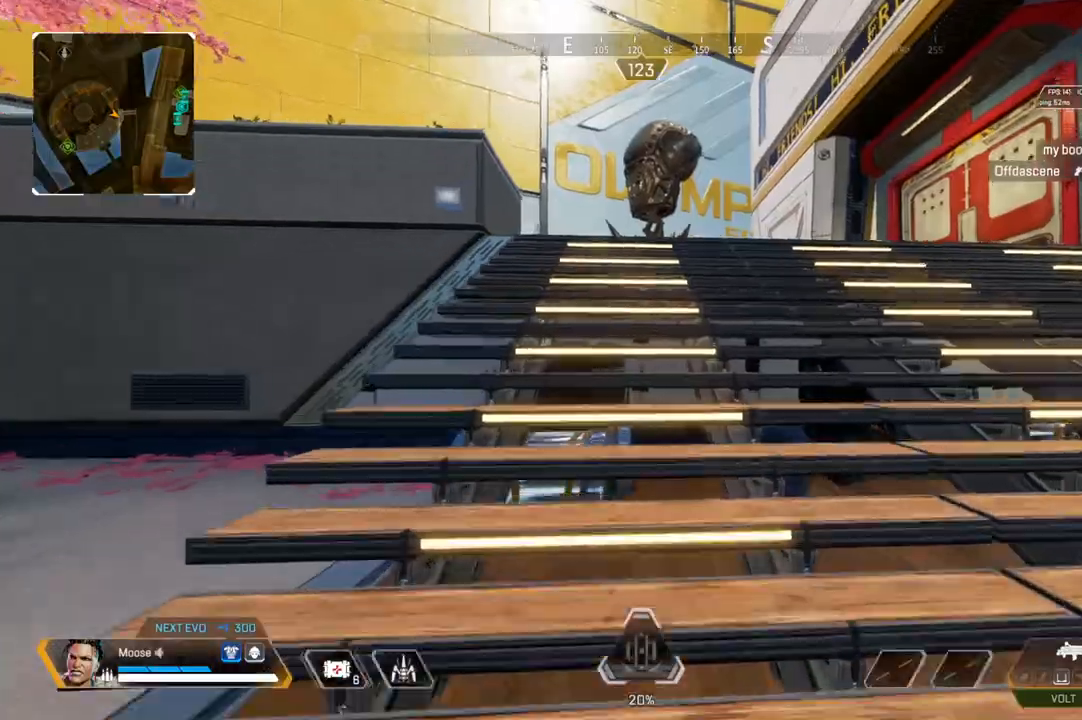
{"buttons": [], "left_stick": "up", "right_stick": "center", "events": []}
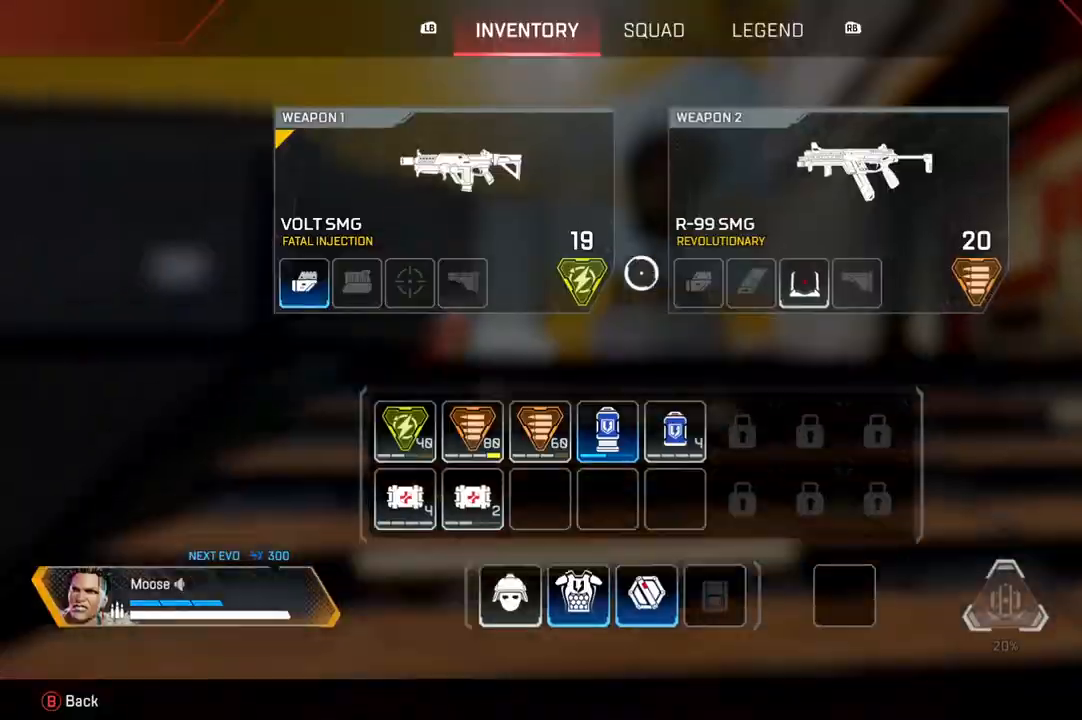
{"buttons": [], "left_stick": "up", "right_stick": "center", "events": [[17, "left_stick", "right"], [117, "left_stick", "center"], [300, "left_stick", "up"]]}
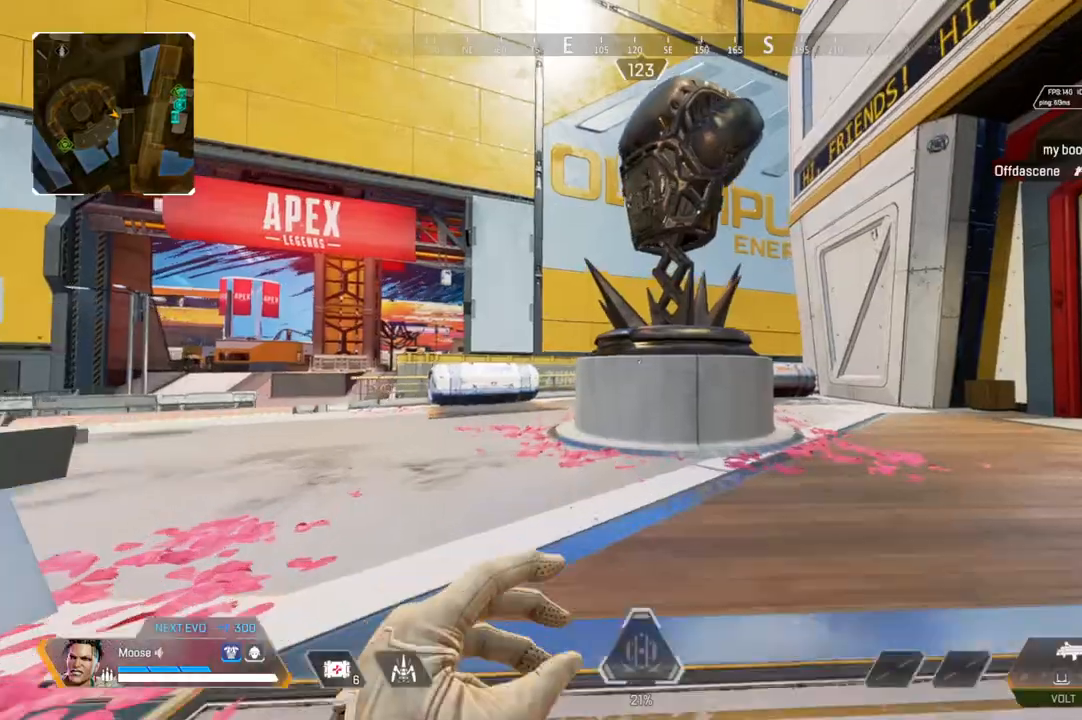
{"buttons": [], "left_stick": "up-right", "right_stick": "center"}
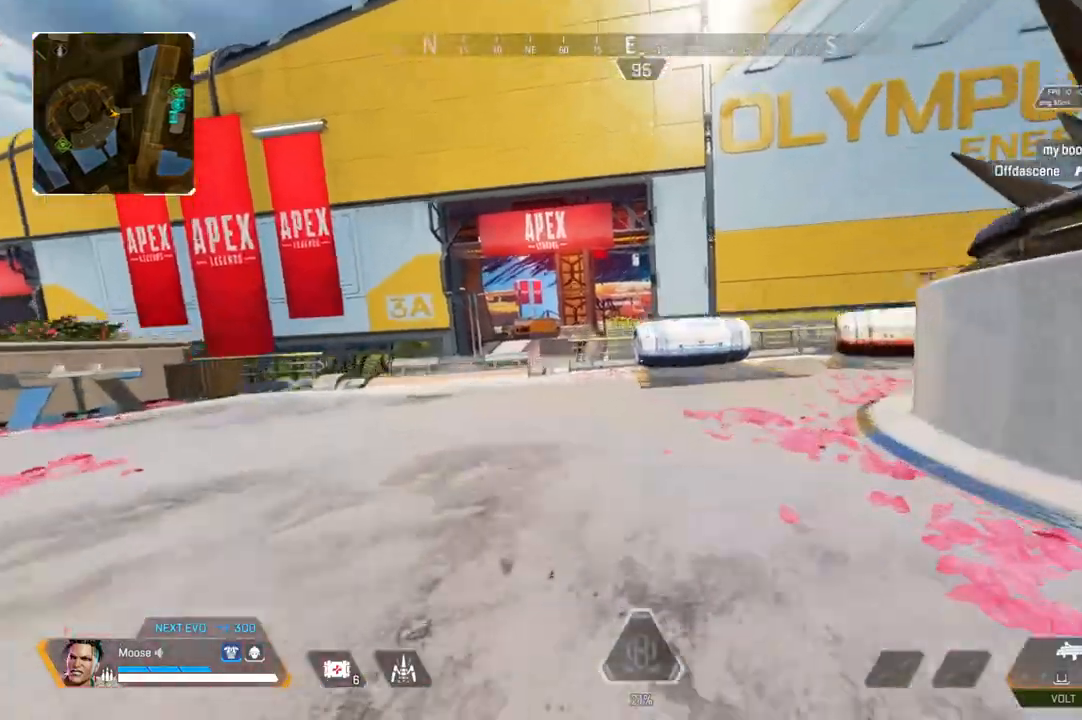
{"buttons": [], "left_stick": "up-right", "right_stick": "center", "events": [[67, "left_stick", "right"], [267, "CIRCLE", "down"], [383, "CIRCLE", "up"], [400, "left_stick", "up-right"]]}
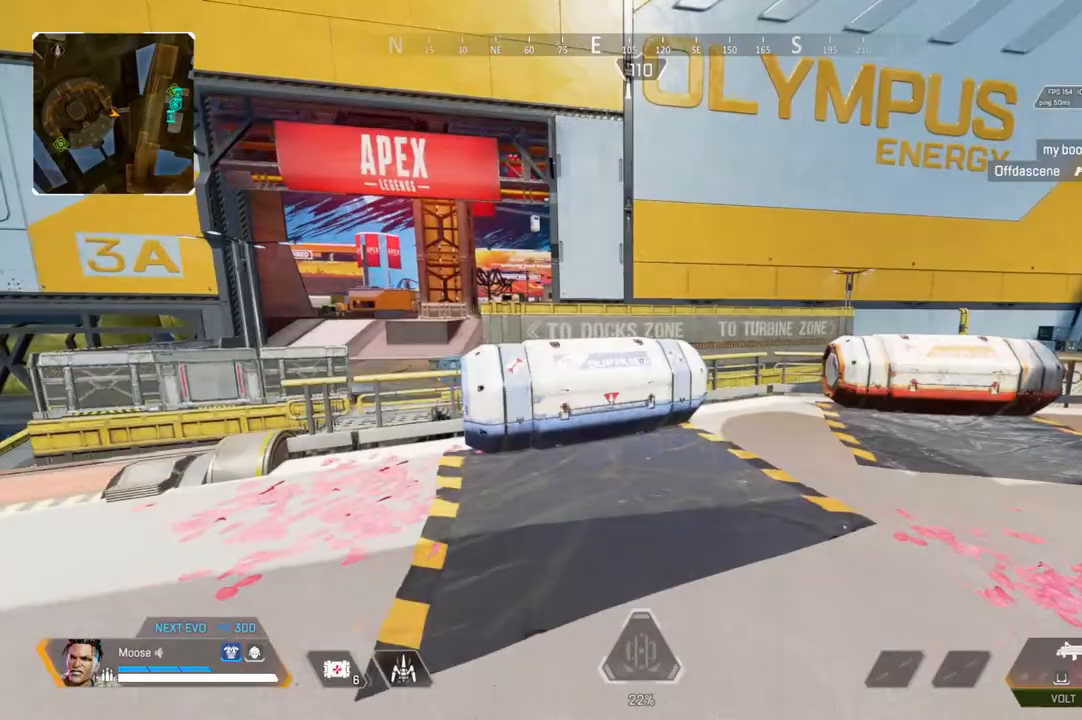
{"buttons": [], "left_stick": "up-right", "right_stick": "center", "events": [[17, "left_stick", "up"], [167, "SQUARE", "down"], [233, "SQUARE", "up"], [317, "SQUARE", "down"], [400, "SQUARE", "up"], [467, "left_stick", "up-right"]]}
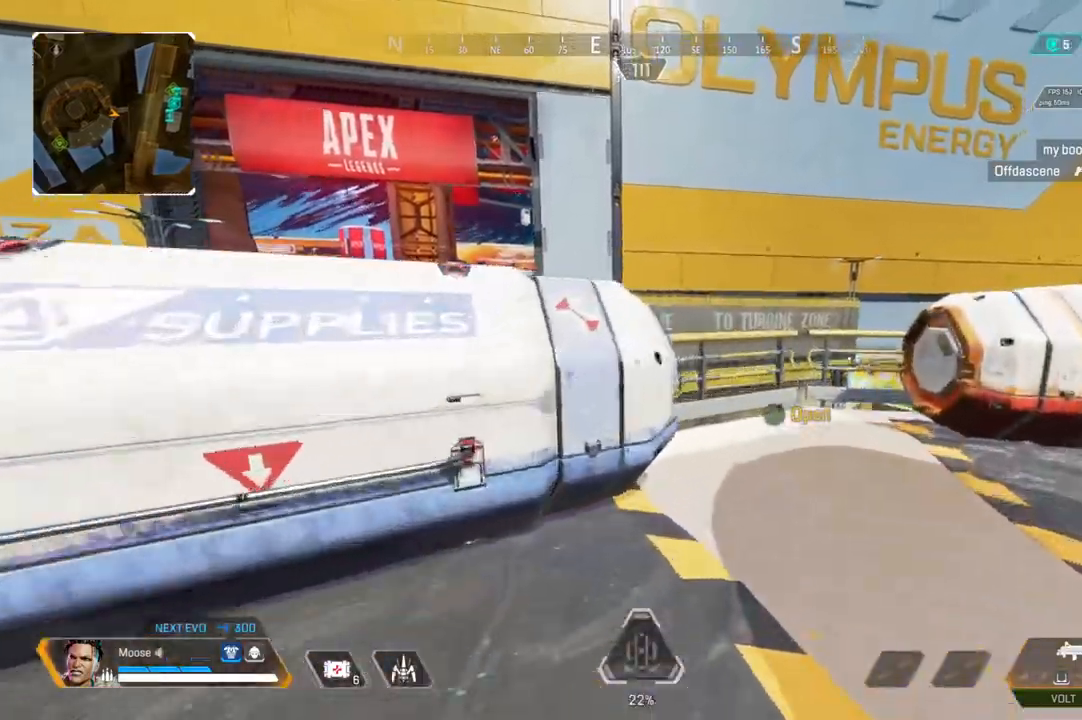
{"buttons": [], "left_stick": "down-left", "right_stick": "left", "events": [[50, "right_stick", "right"], [167, "right_stick", "center"], [267, "SQUARE", "down"], [333, "SQUARE", "up"], [417, "left_stick", "down-left"], [483, "right_stick", "left"]]}
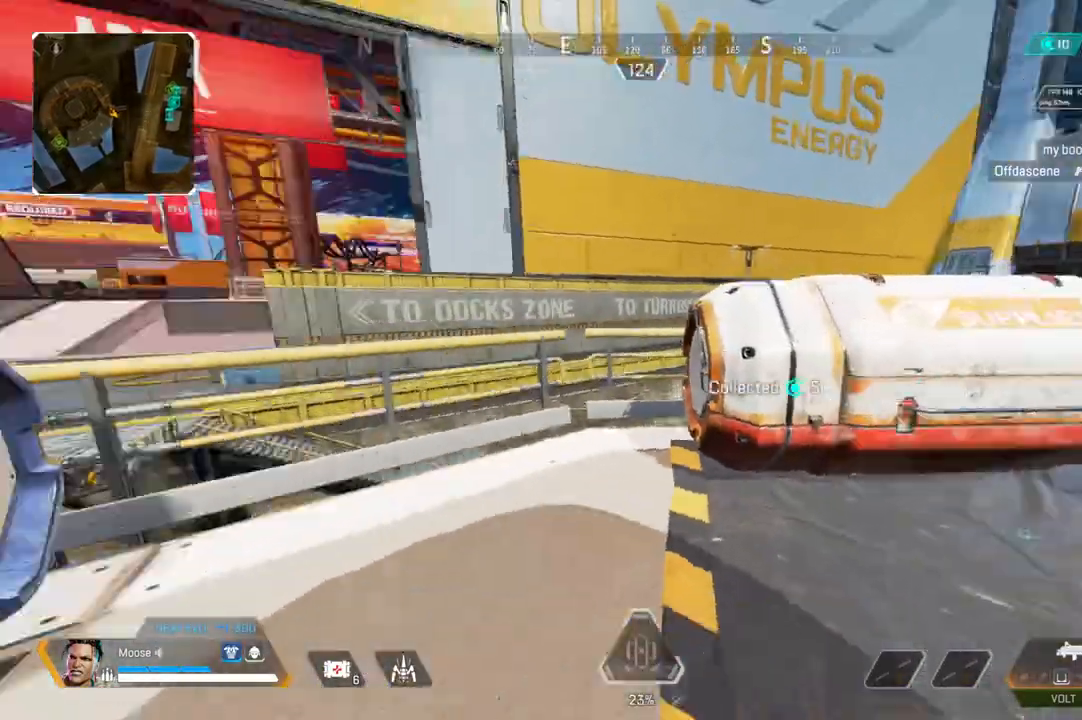
{"buttons": [], "left_stick": "up-left", "right_stick": "center", "events": [[150, "left_stick", "left"], [183, "right_stick", "center"], [283, "left_stick", "up-left"], [350, "CIRCLE", "down"], [467, "CIRCLE", "up"]]}
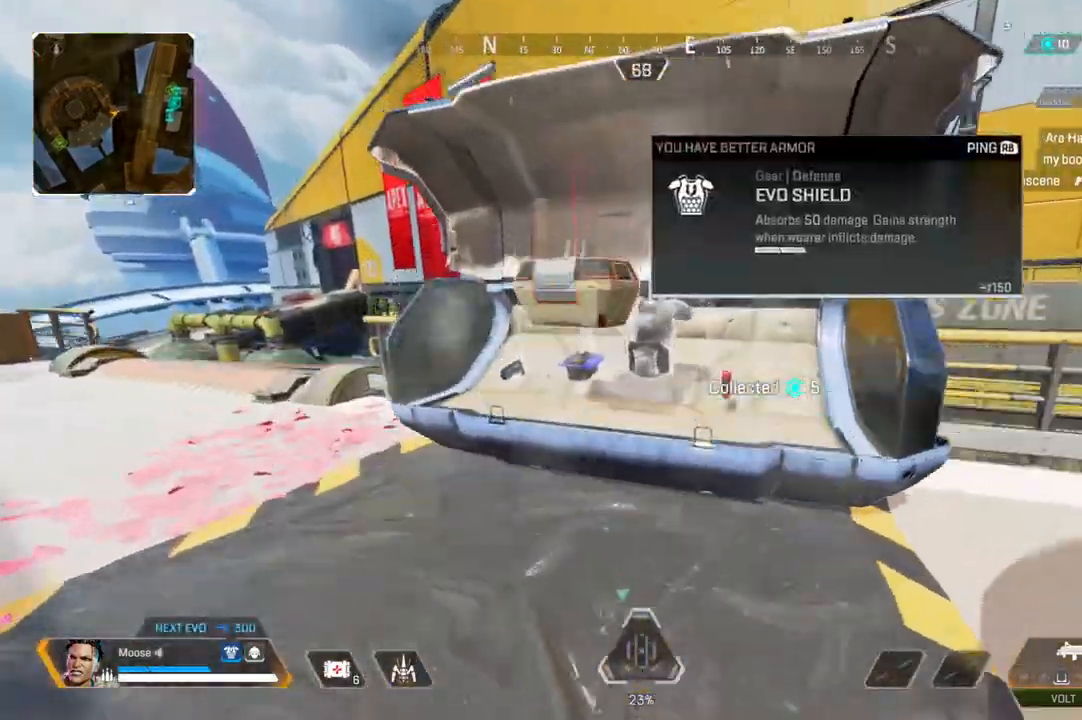
{"buttons": [], "left_stick": "up", "right_stick": "center", "events": [[117, "left_stick", "center"], [183, "left_stick", "right"], [283, "right_stick", "right"], [367, "left_stick", "up-right"], [500, "left_stick", "up"], [500, "right_stick", "center"]]}
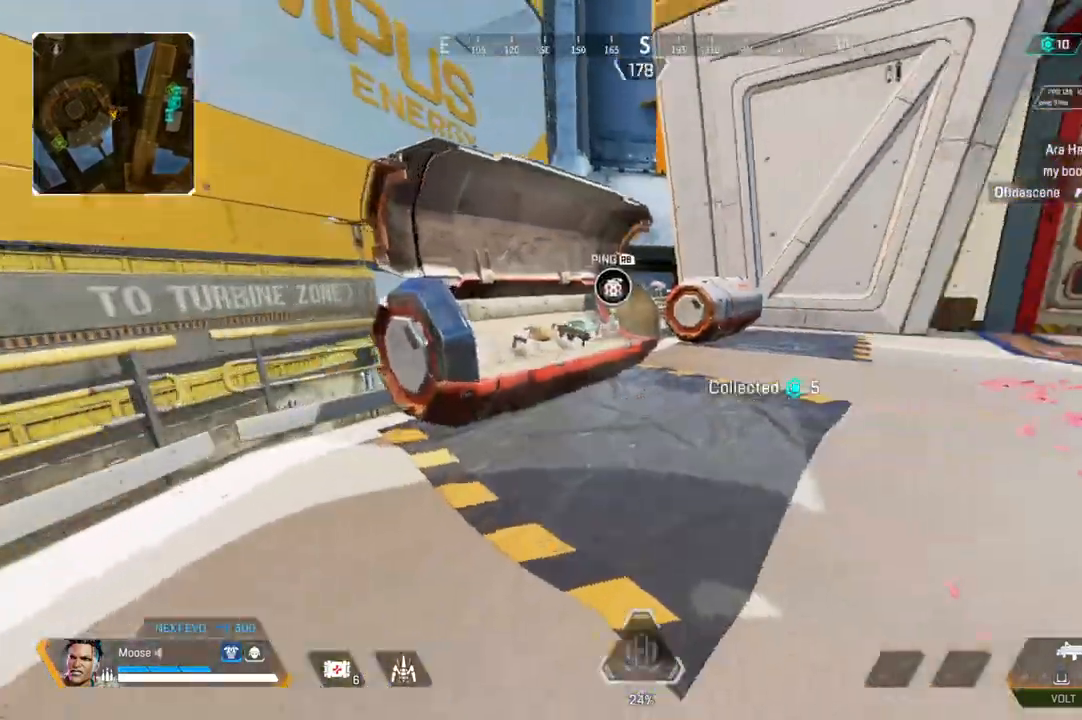
{"buttons": [], "left_stick": "right", "right_stick": "center", "events": [[33, "CIRCLE", "down"], [83, "CIRCLE", "up"], [217, "right_stick", "up-left"], [267, "right_stick", "center"], [317, "left_stick", "right"], [417, "CIRCLE", "down"], [483, "CIRCLE", "up"]]}
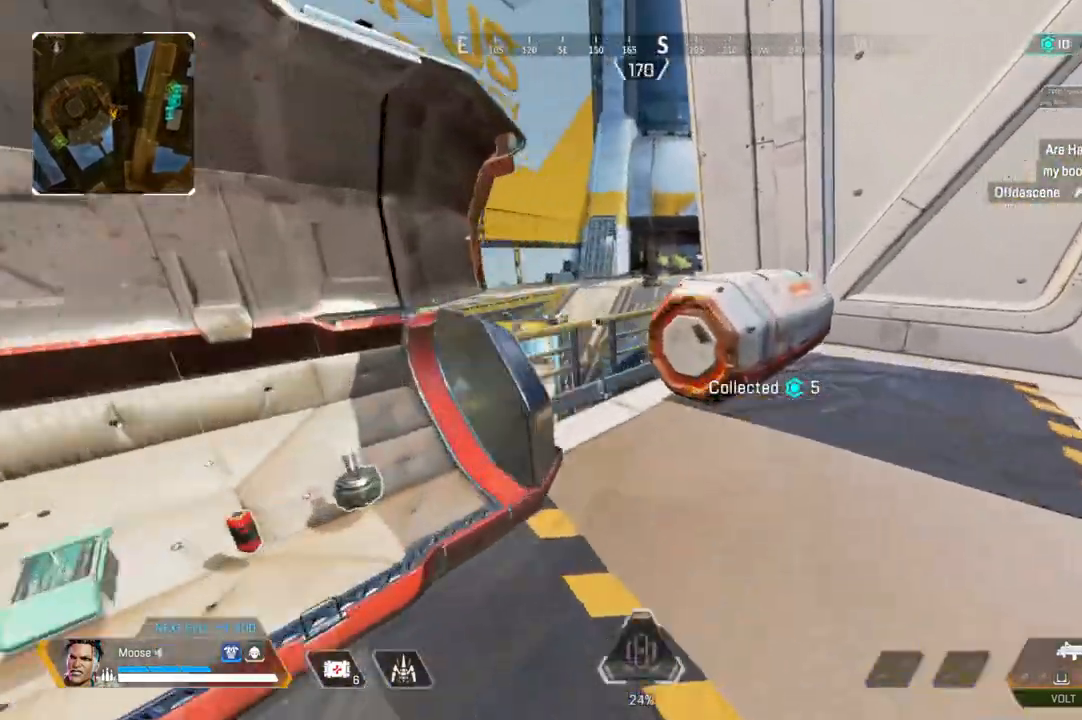
{"buttons": [], "left_stick": "up-left", "right_stick": "left", "events": [[17, "left_stick", "down-right"], [150, "CIRCLE", "down"], [167, "SQUARE", "down"], [217, "CIRCLE", "up"], [217, "SQUARE", "up"], [217, "left_stick", "down-left"], [350, "right_stick", "left"], [367, "left_stick", "left"], [483, "left_stick", "up-left"]]}
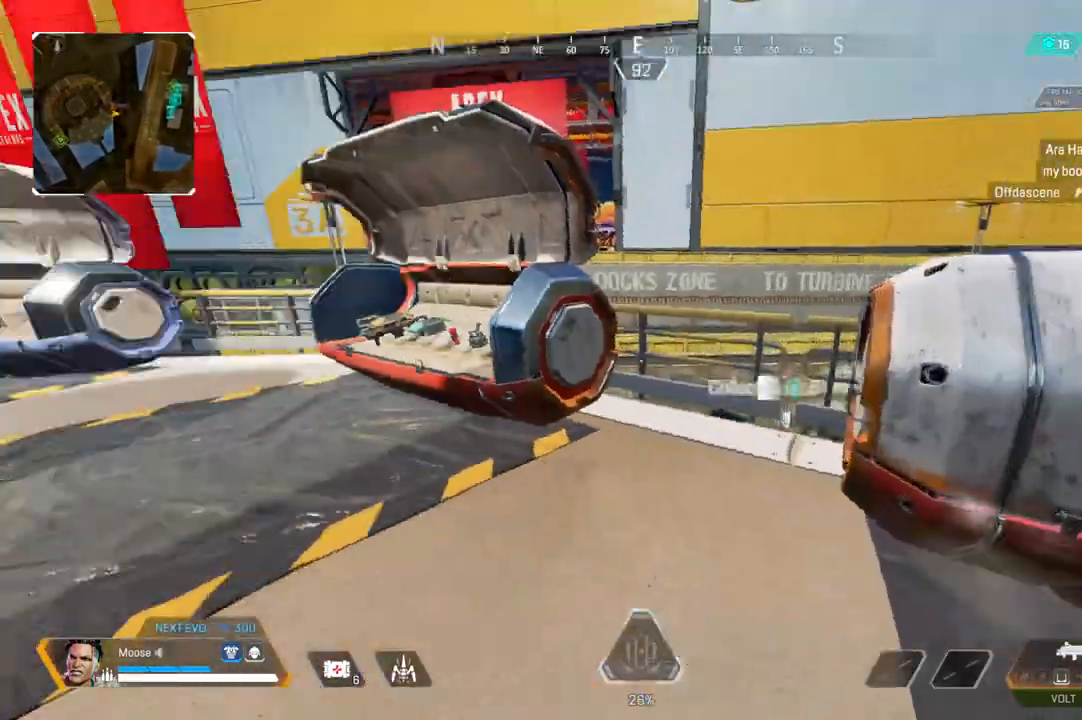
{"buttons": [], "left_stick": "up-left", "right_stick": "center", "events": [[83, "right_stick", "center"]]}
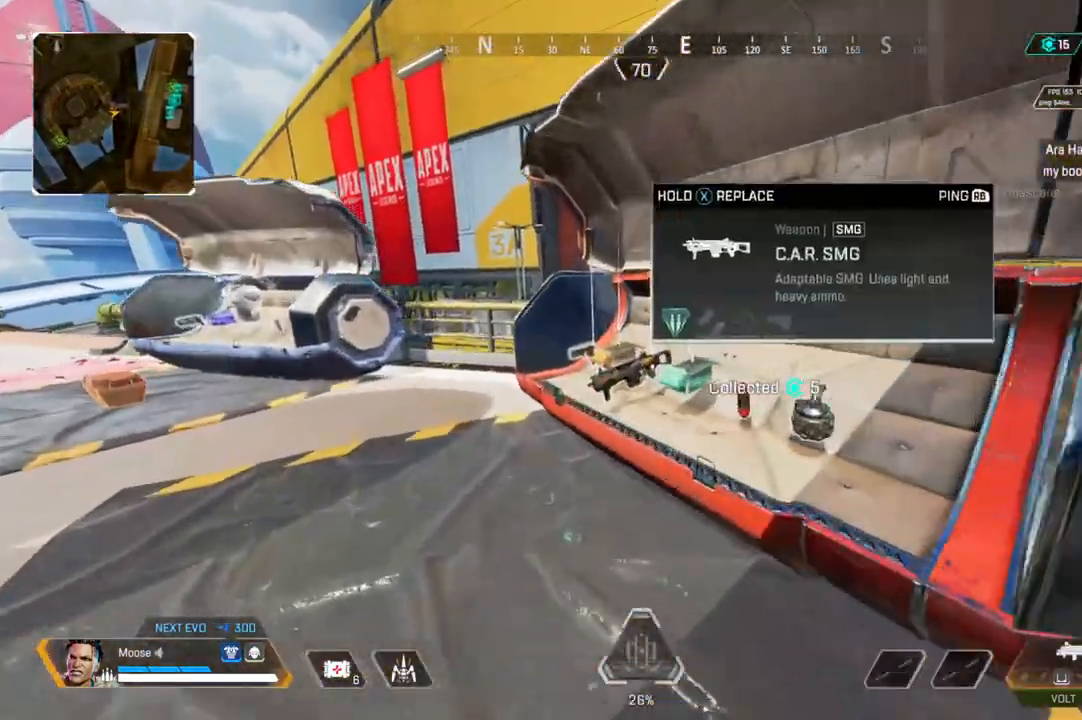
{"buttons": [], "left_stick": "down-right", "right_stick": "right", "events": [[67, "SQUARE", "down"], [150, "SQUARE", "up"], [267, "right_stick", "left"], [367, "right_stick", "right"], [383, "left_stick", "center"], [450, "left_stick", "down-right"]]}
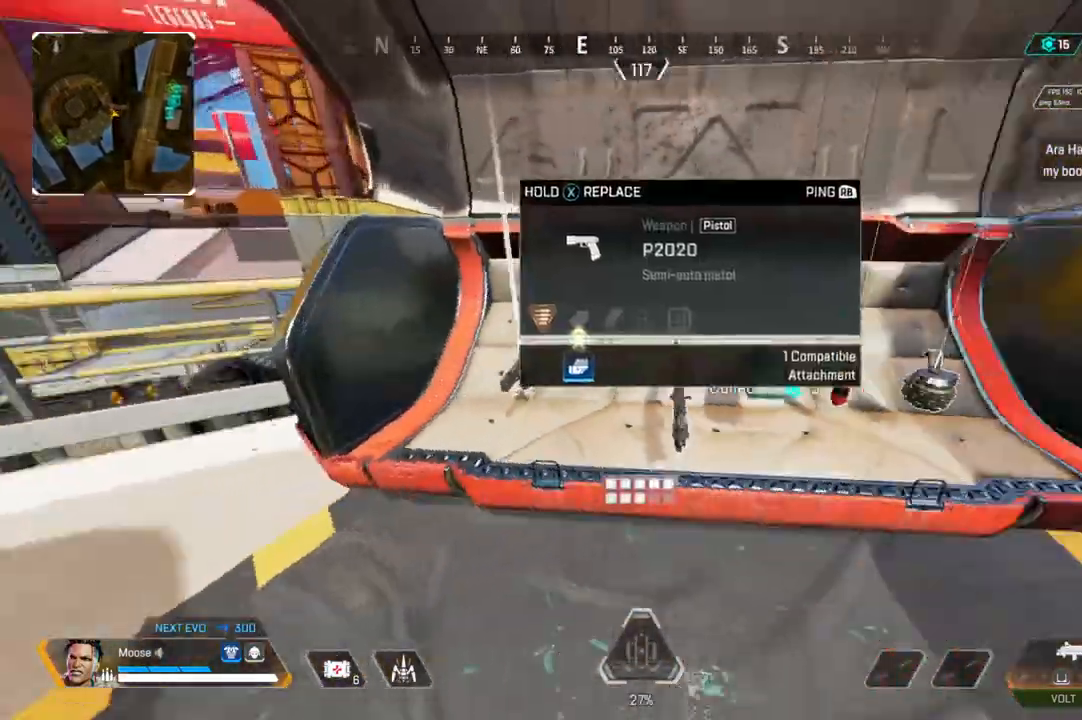
{"buttons": [], "left_stick": "up-right", "right_stick": "center", "events": [[50, "left_stick", "right"], [133, "CIRCLE", "down"], [167, "left_stick", "up-right"], [167, "right_stick", "center"], [183, "CIRCLE", "up"], [350, "CIRCLE", "down"], [483, "CIRCLE", "up"]]}